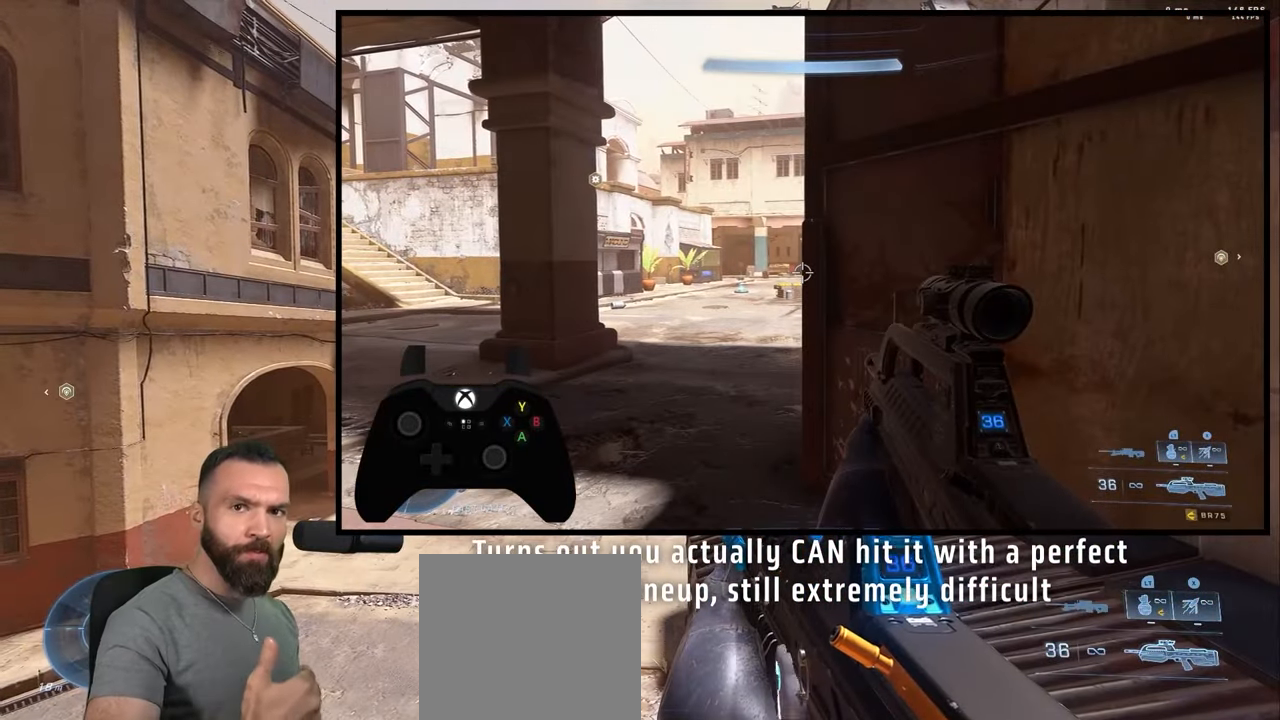
Gameplay with a controller (Xbox layout); each line is a JSON object with the inputs held at the frame after it. "events" lists button and stick changes between this image and that frame as [ms after this image, input, new state], when the widget could be followed in between.
{"buttons": [], "left_stick": "center", "right_stick": "center", "events": [[83, "R2", "down"], [167, "R2", "up"]]}
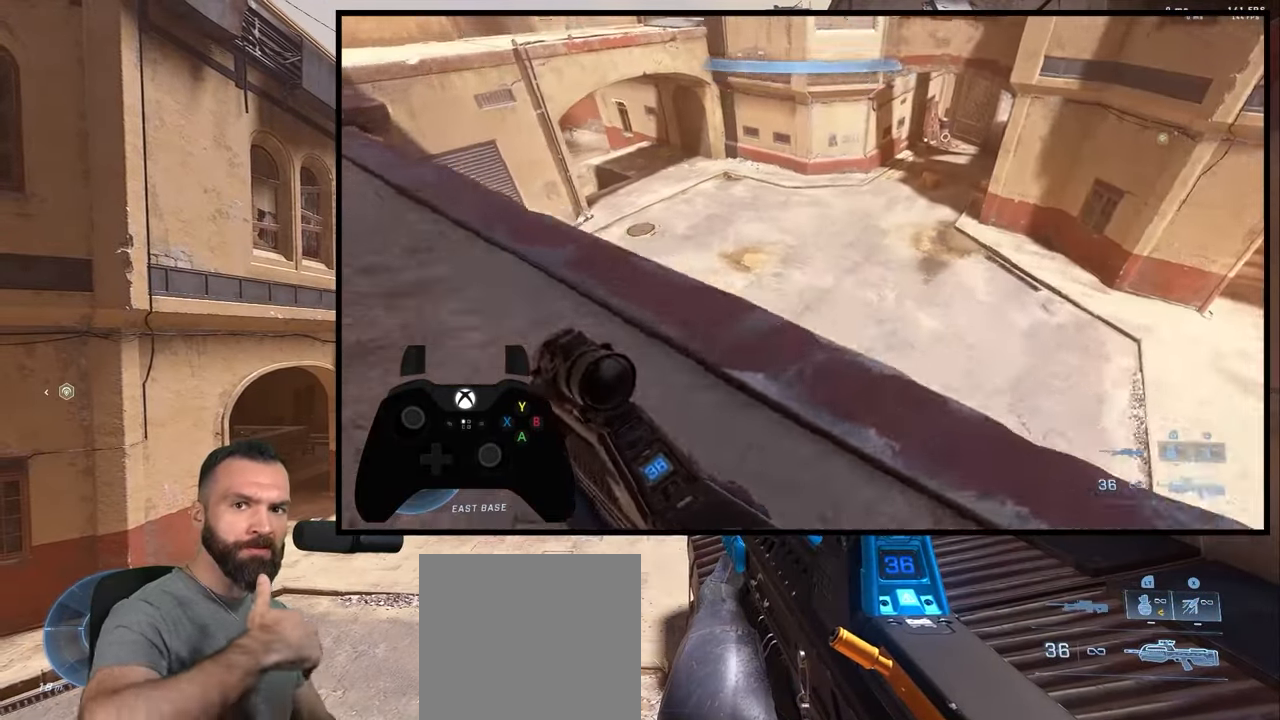
{"buttons": [], "left_stick": "center", "right_stick": "center", "events": []}
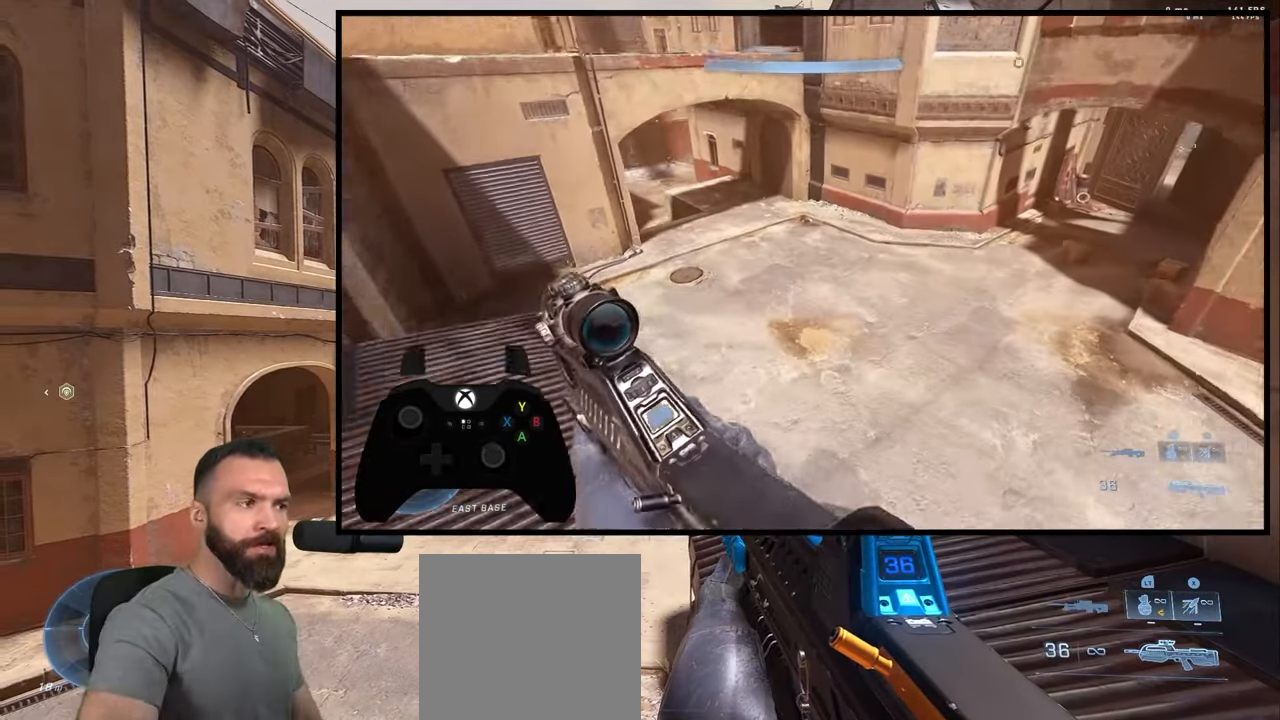
{"buttons": [], "left_stick": "down", "right_stick": "center", "events": [[267, "right_stick", "up-right"], [284, "left_stick", "down-left"], [434, "Y", "down"], [450, "left_stick", "down"], [500, "Y", "up"], [500, "right_stick", "center"]]}
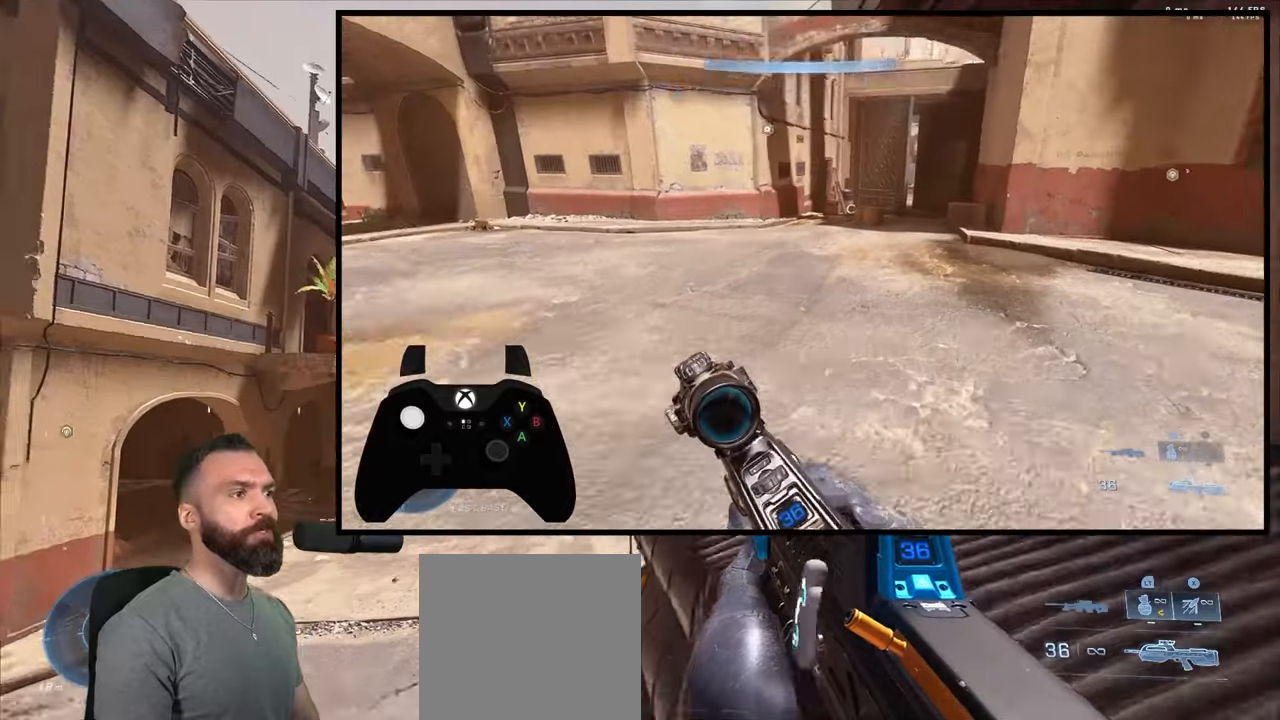
{"buttons": [], "left_stick": "center", "right_stick": "center", "events": [[67, "Y", "down"], [67, "right_stick", "up"], [167, "Y", "up"], [234, "left_stick", "center"], [317, "right_stick", "center"]]}
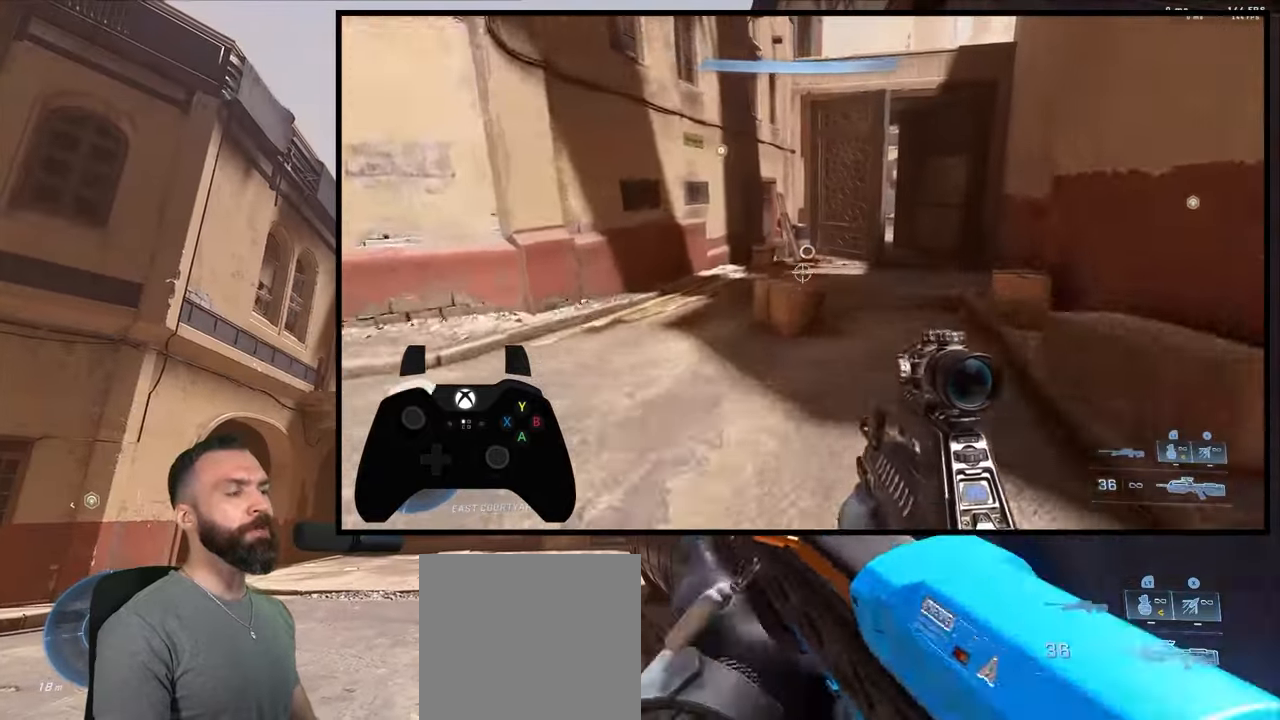
{"buttons": [], "left_stick": "center", "right_stick": "center", "events": []}
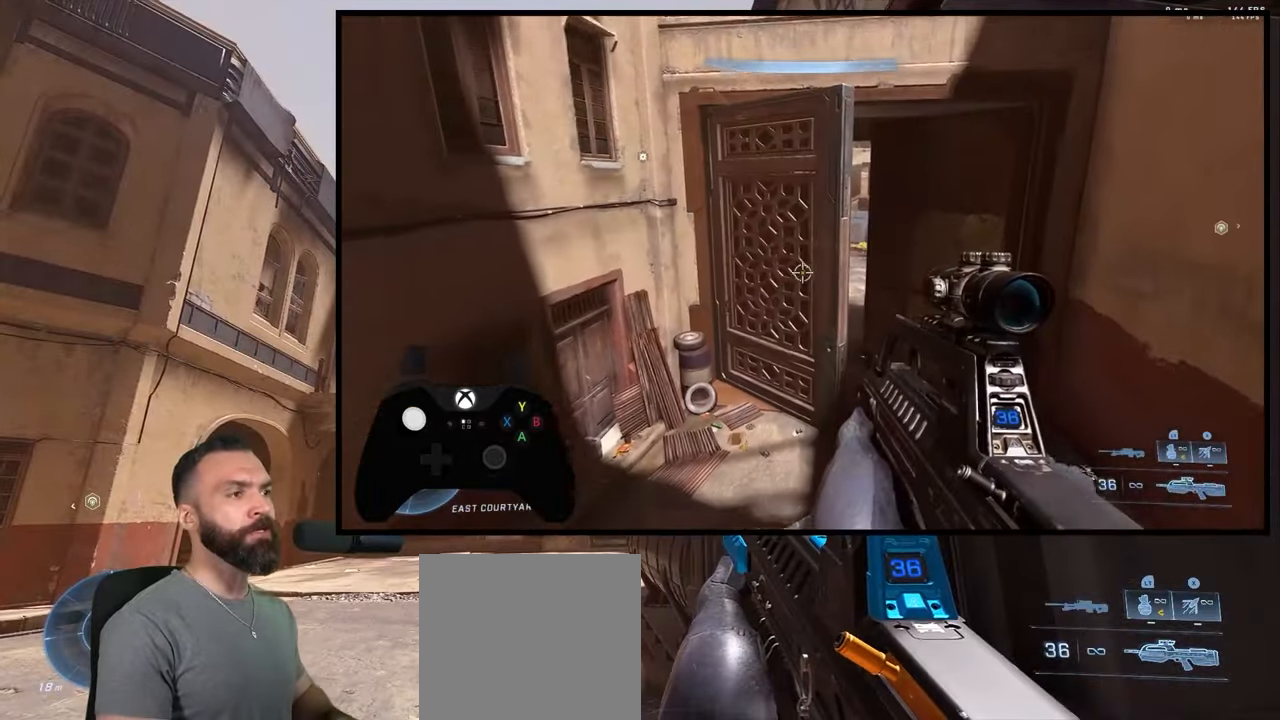
{"buttons": [], "left_stick": "center", "right_stick": "center", "events": []}
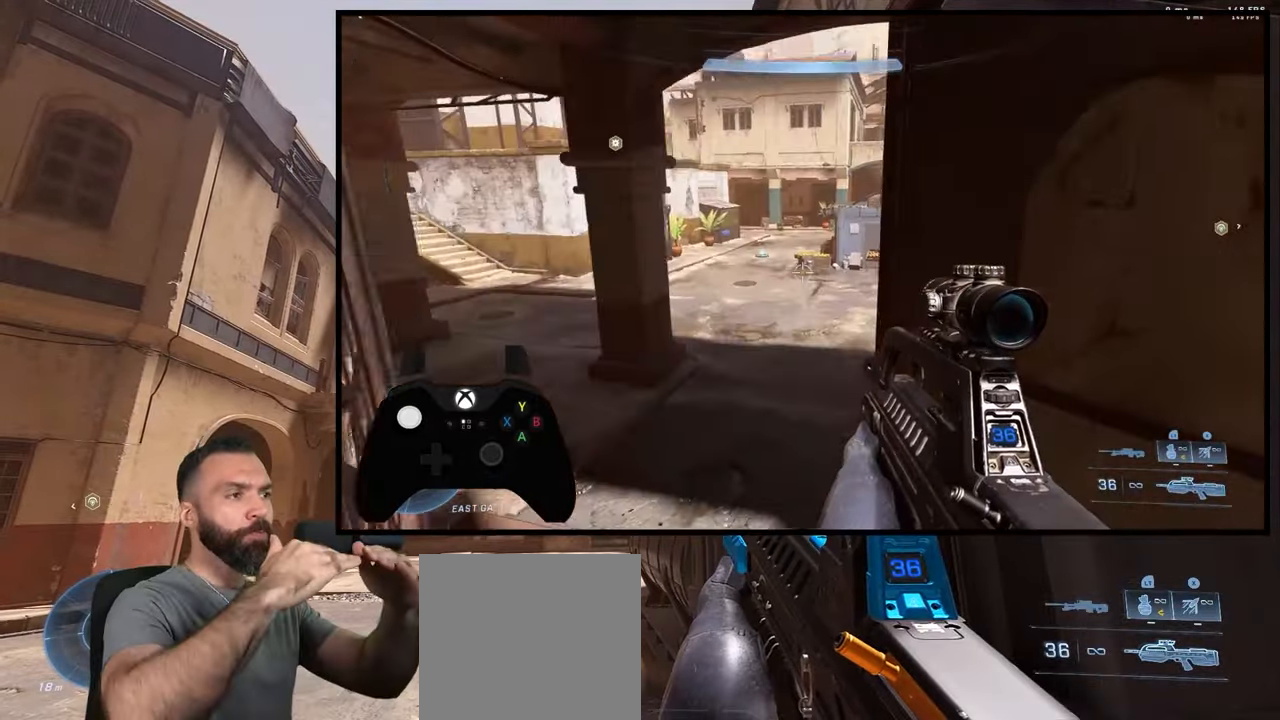
{"buttons": [], "left_stick": "center", "right_stick": "center", "events": []}
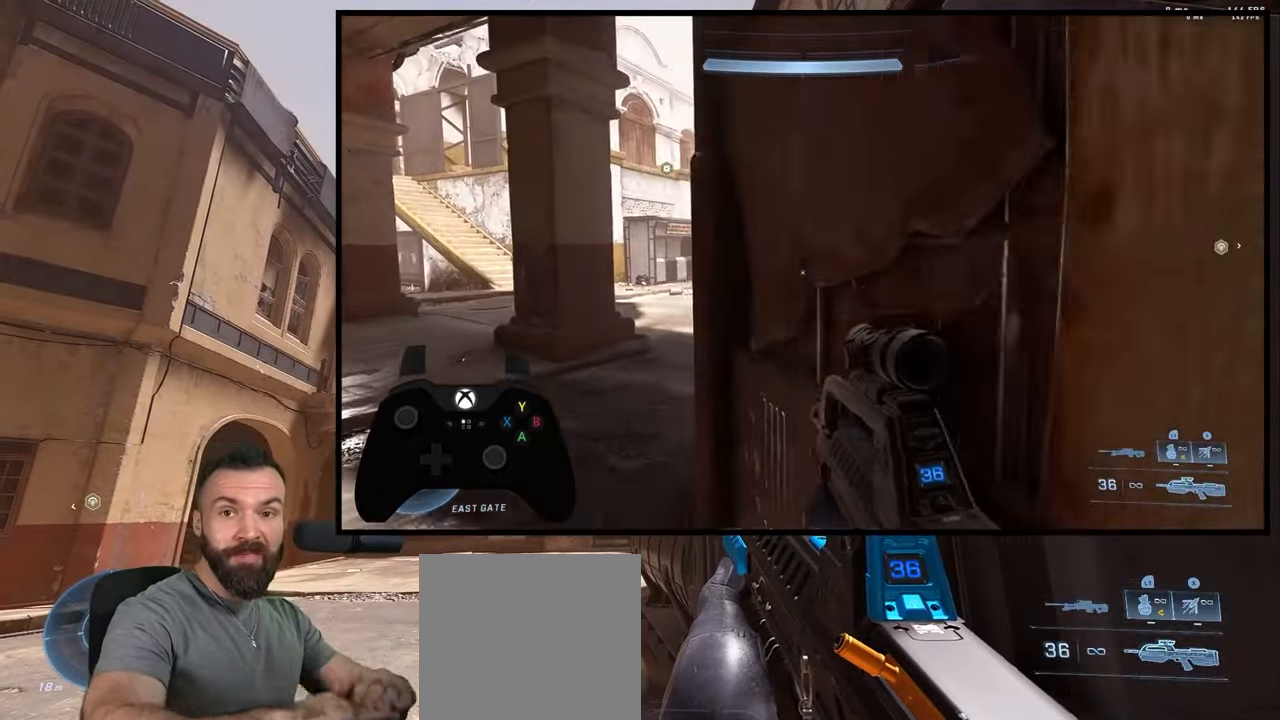
{"buttons": [], "left_stick": "center", "right_stick": "center", "events": []}
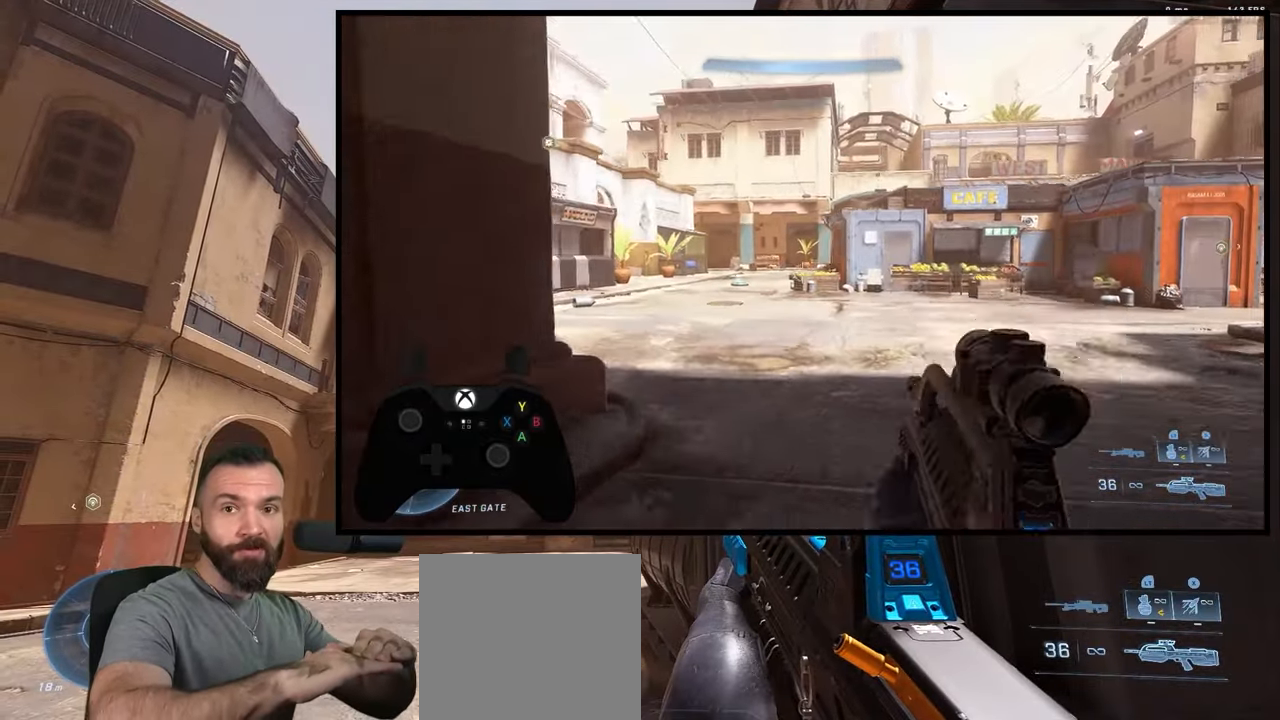
{"buttons": [], "left_stick": "center", "right_stick": "center", "events": []}
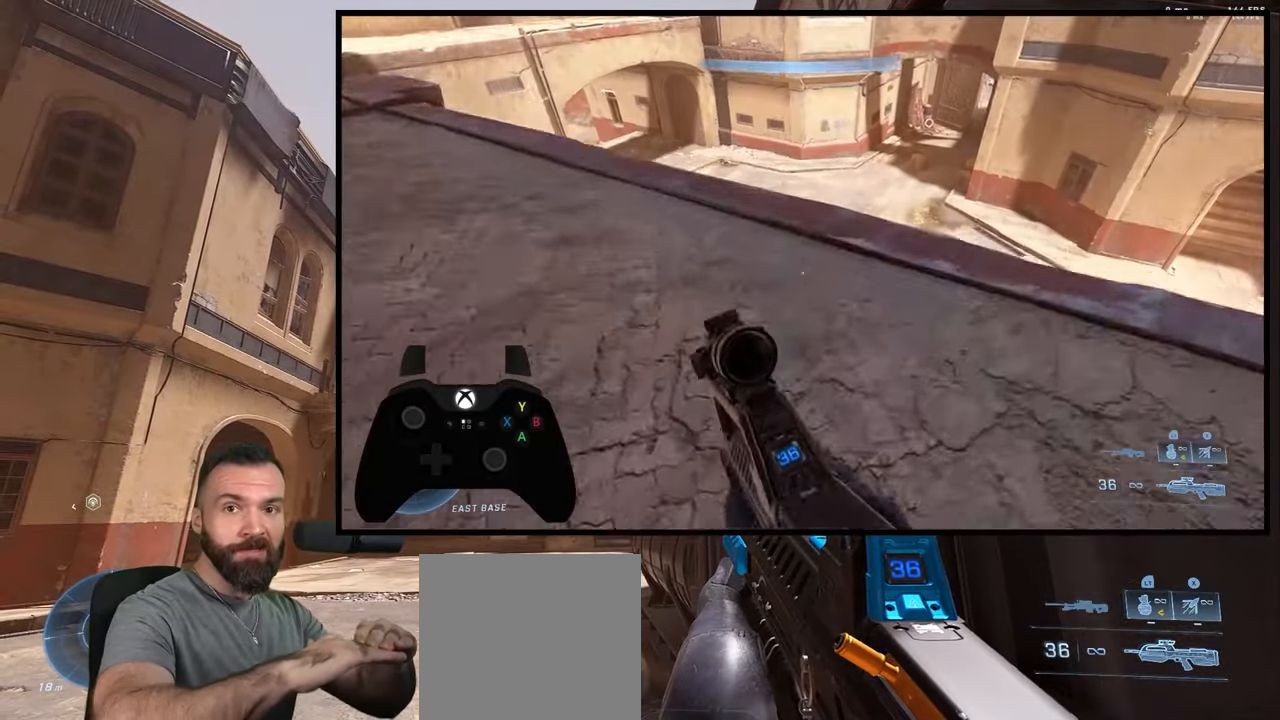
{"buttons": [], "left_stick": "center", "right_stick": "center", "events": []}
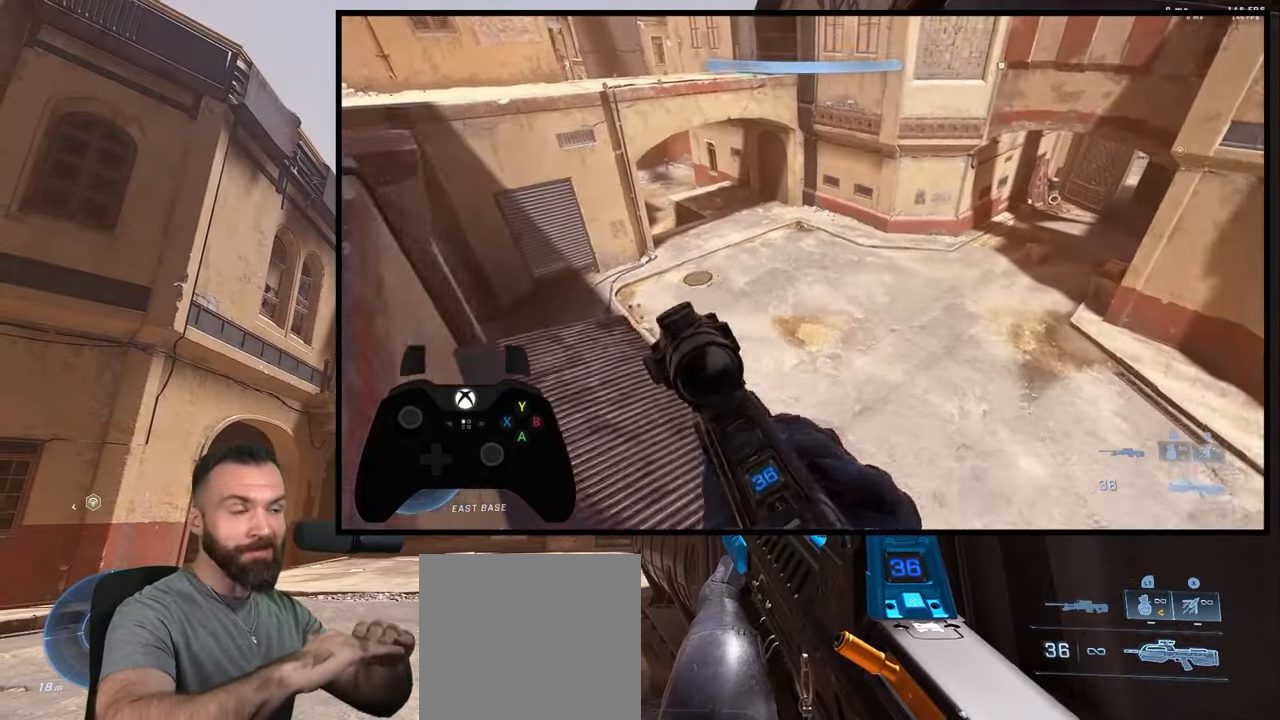
{"buttons": [], "left_stick": "center", "right_stick": "center", "events": []}
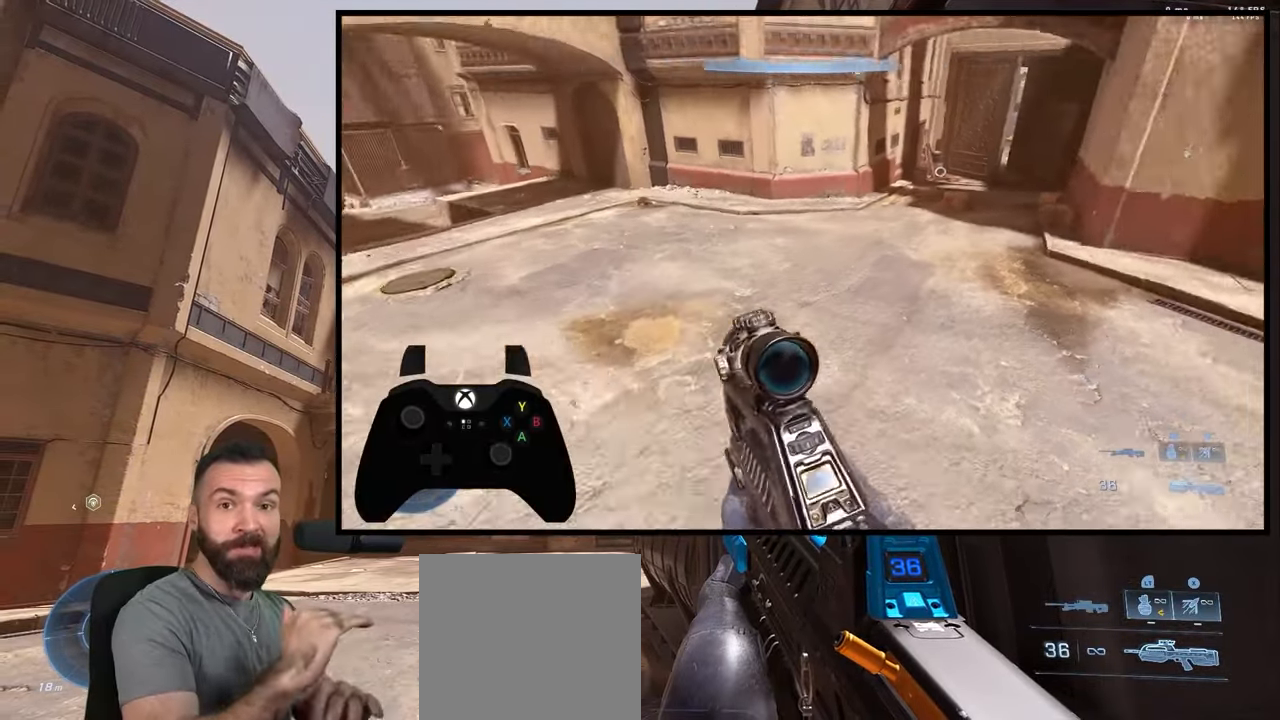
{"buttons": [], "left_stick": "center", "right_stick": "center", "events": []}
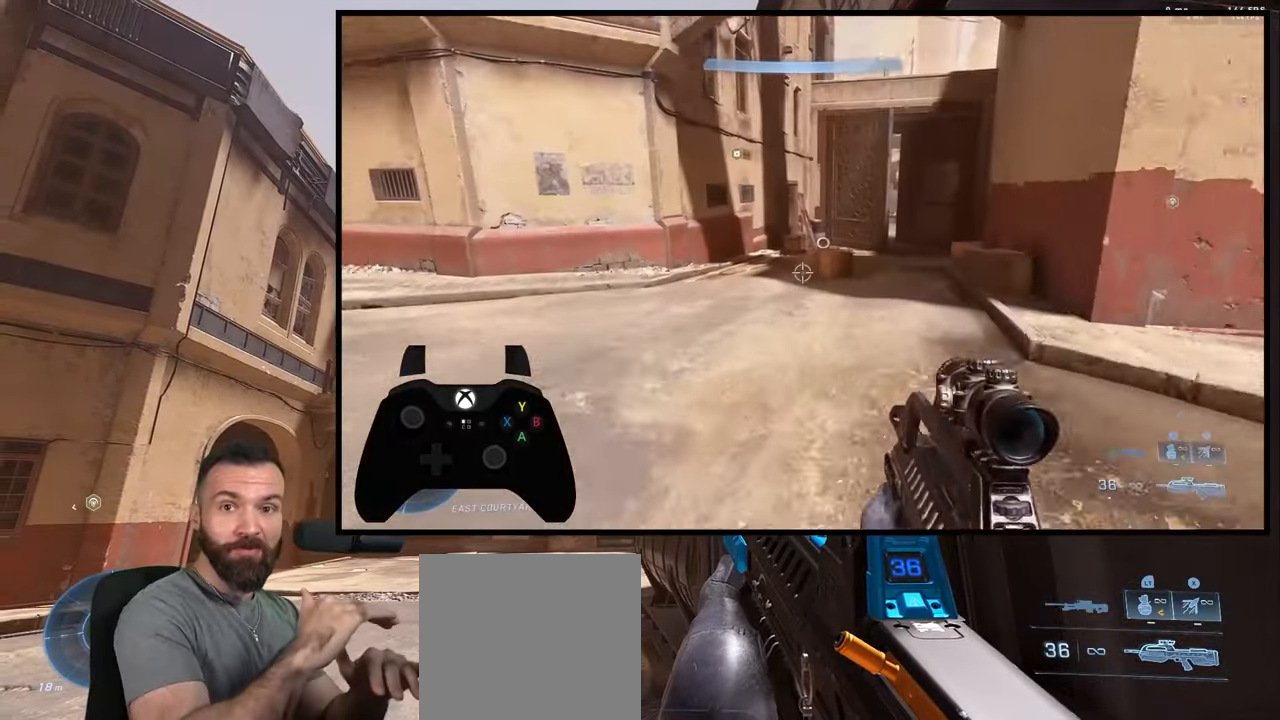
{"buttons": [], "left_stick": "center", "right_stick": "center", "events": []}
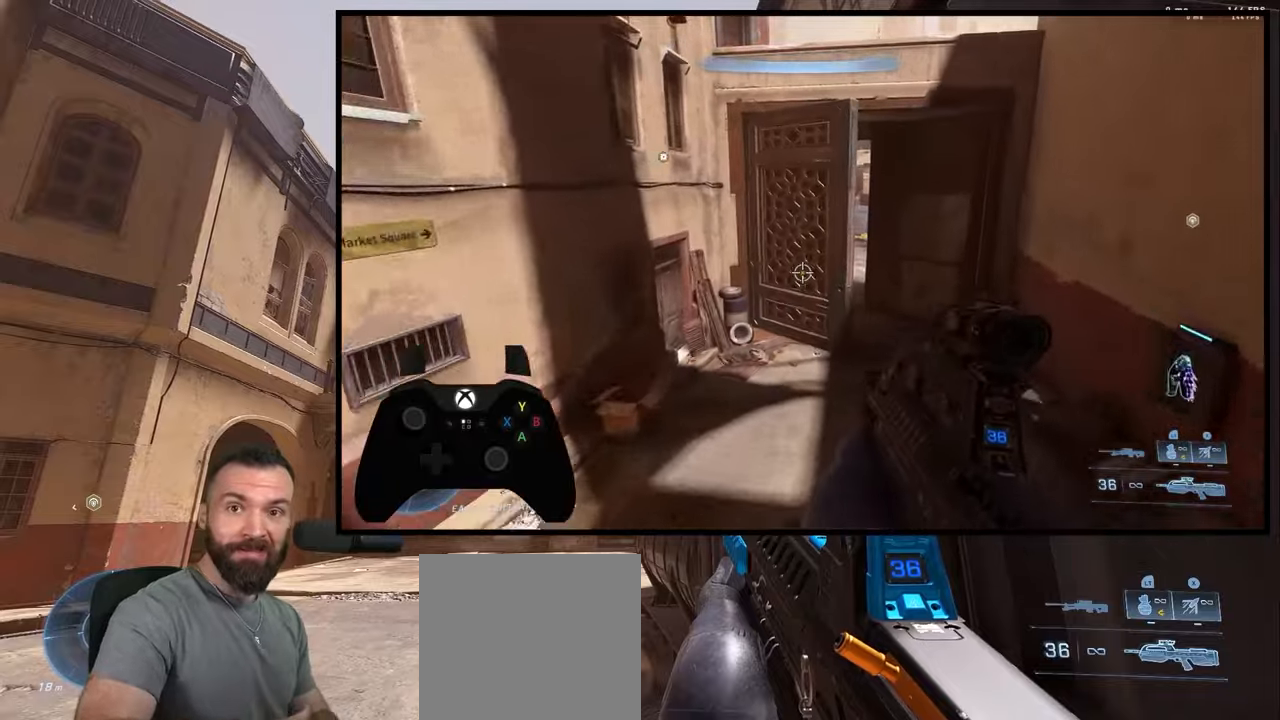
{"buttons": [], "left_stick": "center", "right_stick": "center", "events": []}
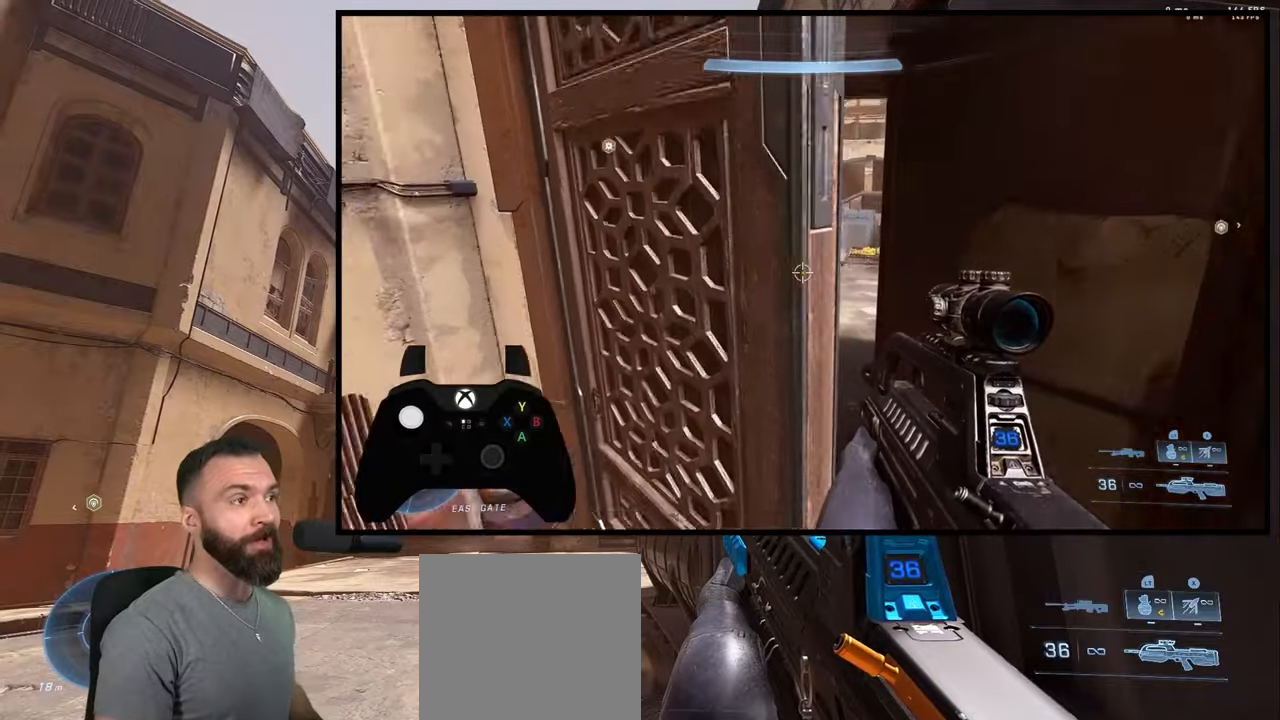
{"buttons": [], "left_stick": "up", "right_stick": "center", "events": [[366, "left_stick", "up"]]}
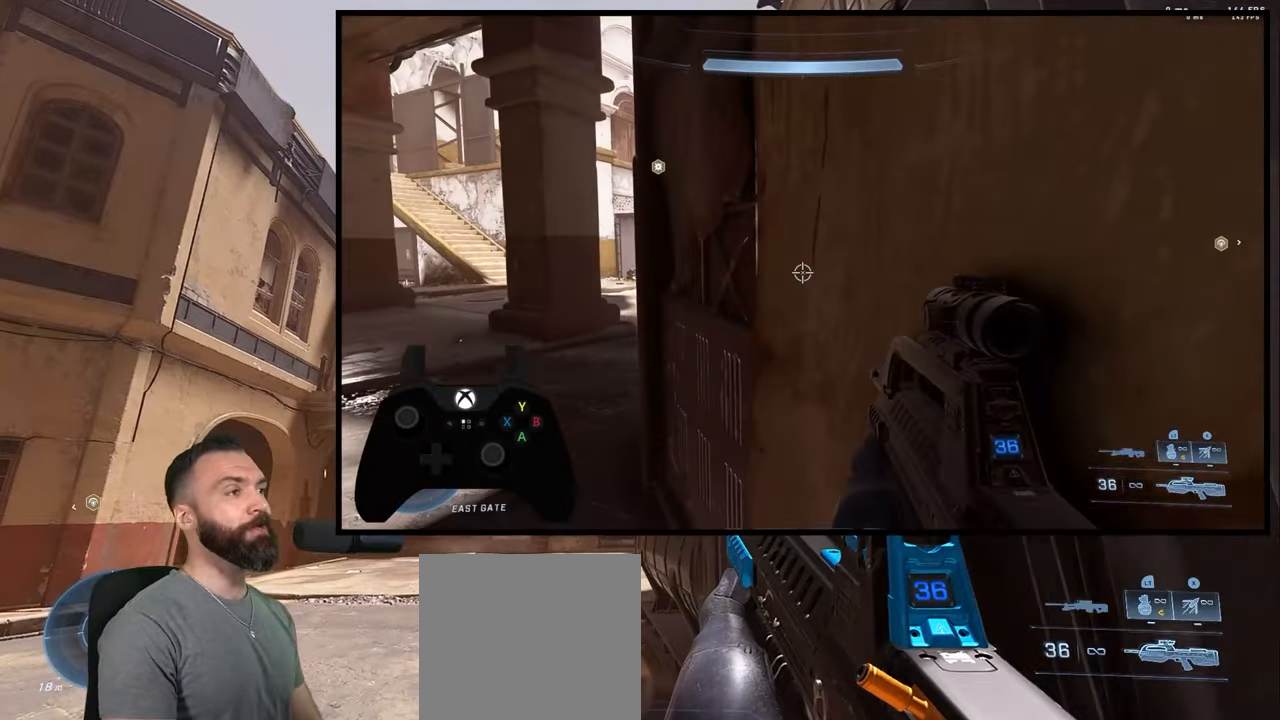
{"buttons": ["L3"], "left_stick": "up", "right_stick": "down", "events": [[150, "left_stick", "center"], [166, "right_stick", "down"], [233, "Y", "down"], [250, "L1", "down"], [316, "Y", "up"], [333, "L1", "up"], [383, "Y", "down"], [400, "L3", "down"], [450, "left_stick", "up"], [466, "Y", "up"]]}
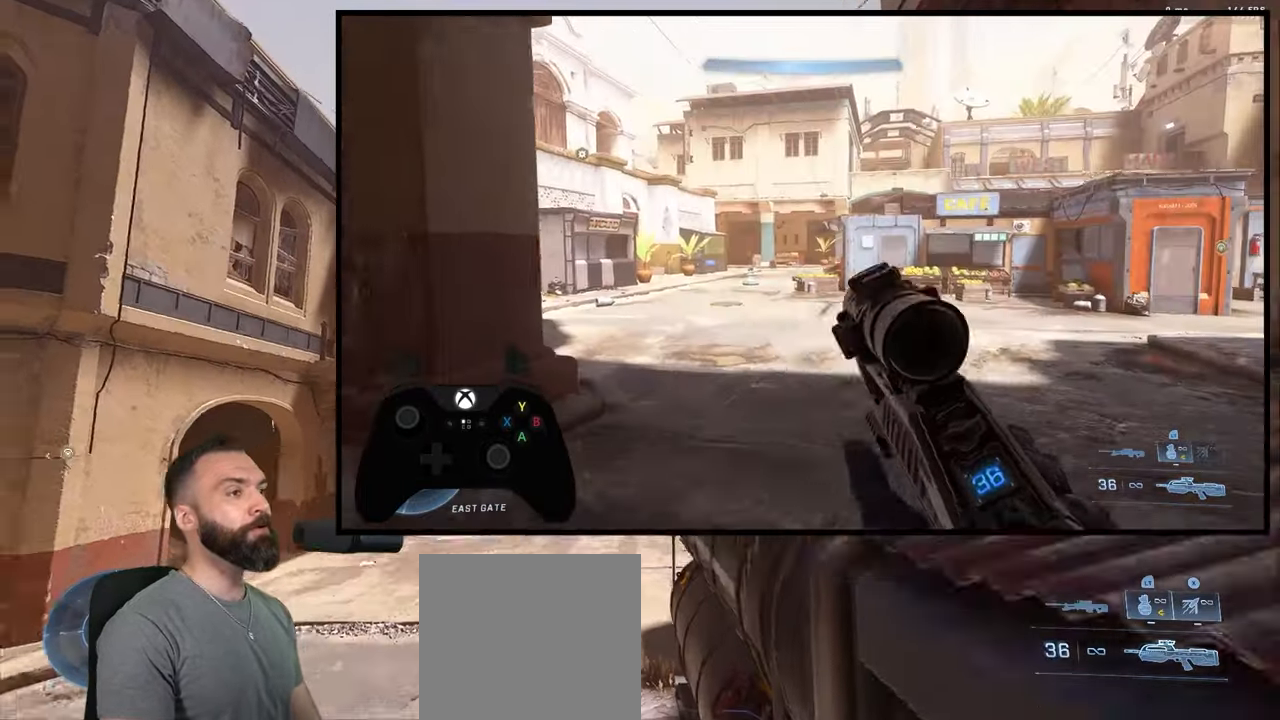
{"buttons": ["Y"], "left_stick": "up-right", "right_stick": "center", "events": [[50, "left_stick", "up-right"], [50, "right_stick", "center"], [150, "right_stick", "right"], [366, "L3", "up"], [366, "right_stick", "center"], [483, "Y", "down"]]}
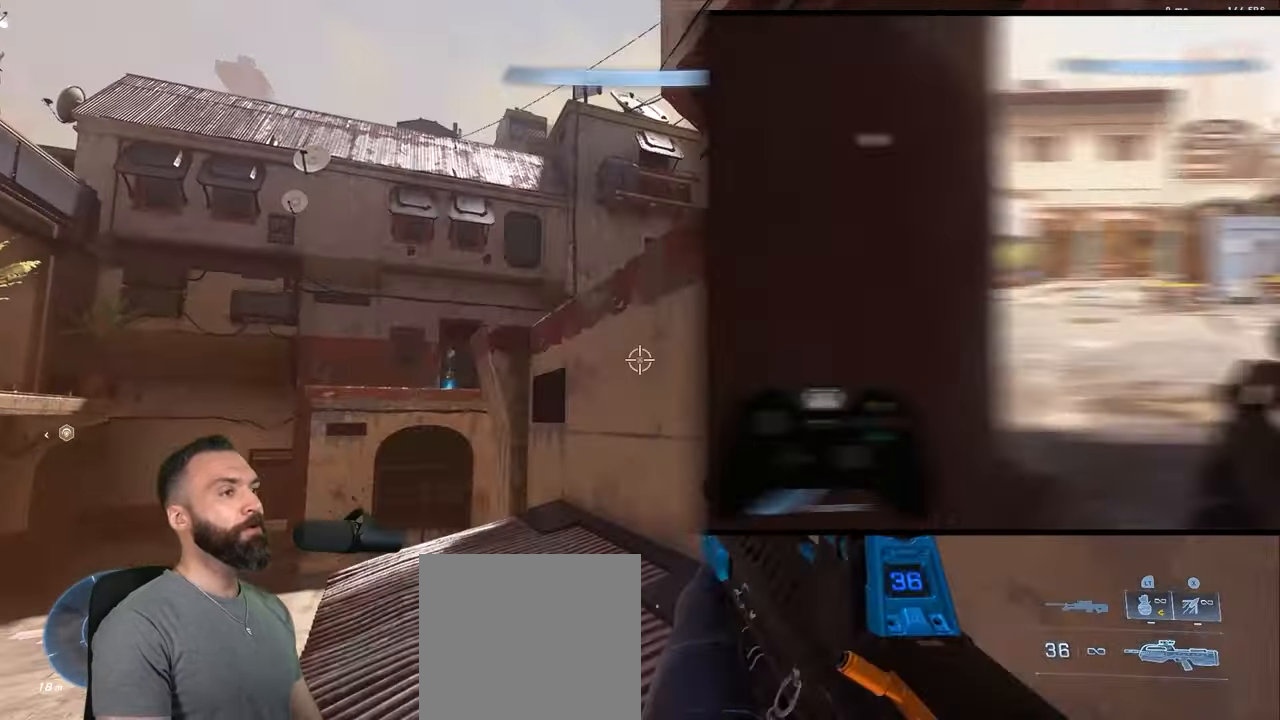
{"buttons": ["L3"], "left_stick": "right", "right_stick": "down-left", "events": [[16, "right_stick", "down"], [66, "L1", "down"], [66, "Y", "up"], [66, "left_stick", "center"], [100, "Y", "down"], [116, "L1", "up"], [200, "L3", "down"], [200, "left_stick", "right"], [216, "Y", "up"], [216, "right_stick", "center"], [283, "right_stick", "down-left"]]}
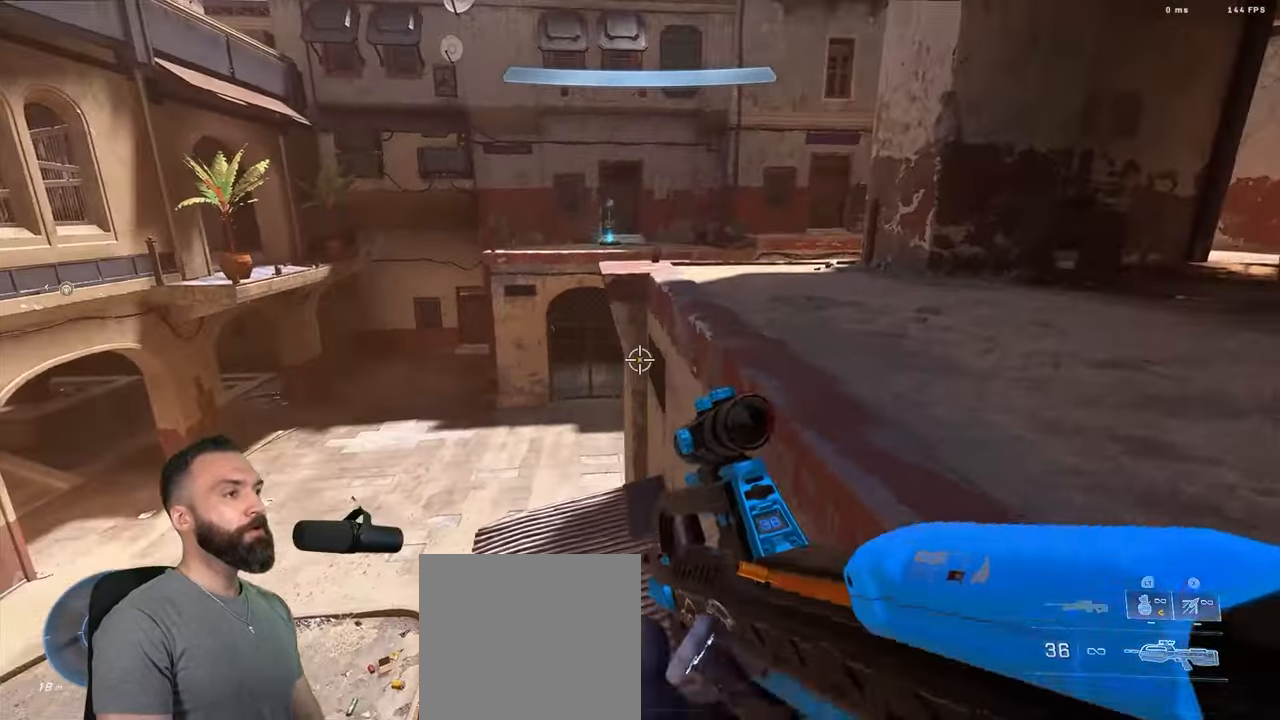
{"buttons": ["Y"], "left_stick": "up", "right_stick": "center", "events": [[50, "right_stick", "center"], [116, "right_stick", "left"], [200, "L3", "up"], [266, "right_stick", "down-left"], [283, "left_stick", "down"], [366, "Y", "down"], [366, "left_stick", "up"], [416, "A", "down"], [450, "Y", "up"], [450, "right_stick", "center"], [500, "A", "up"], [500, "Y", "down"]]}
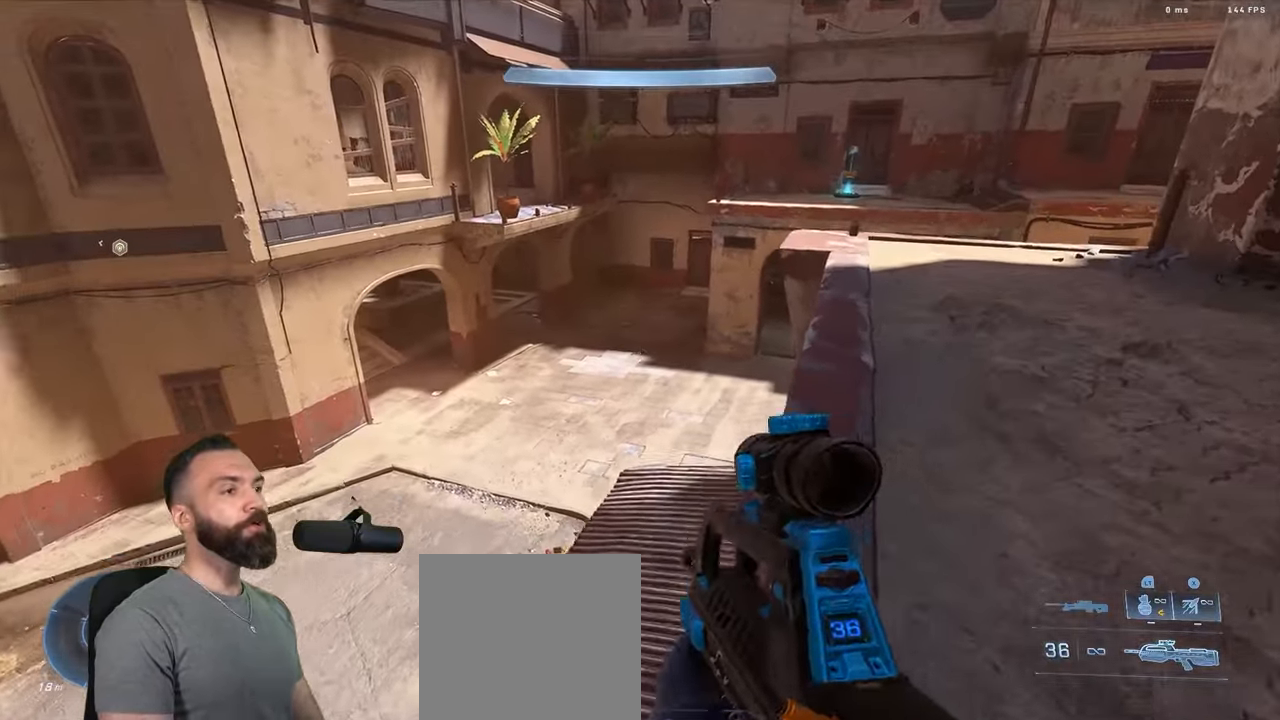
{"buttons": [], "left_stick": "up-left", "right_stick": "left", "events": [[50, "A", "down"], [83, "right_stick", "up"], [100, "Y", "up"], [116, "A", "up"], [150, "right_stick", "left"], [250, "left_stick", "up-left"]]}
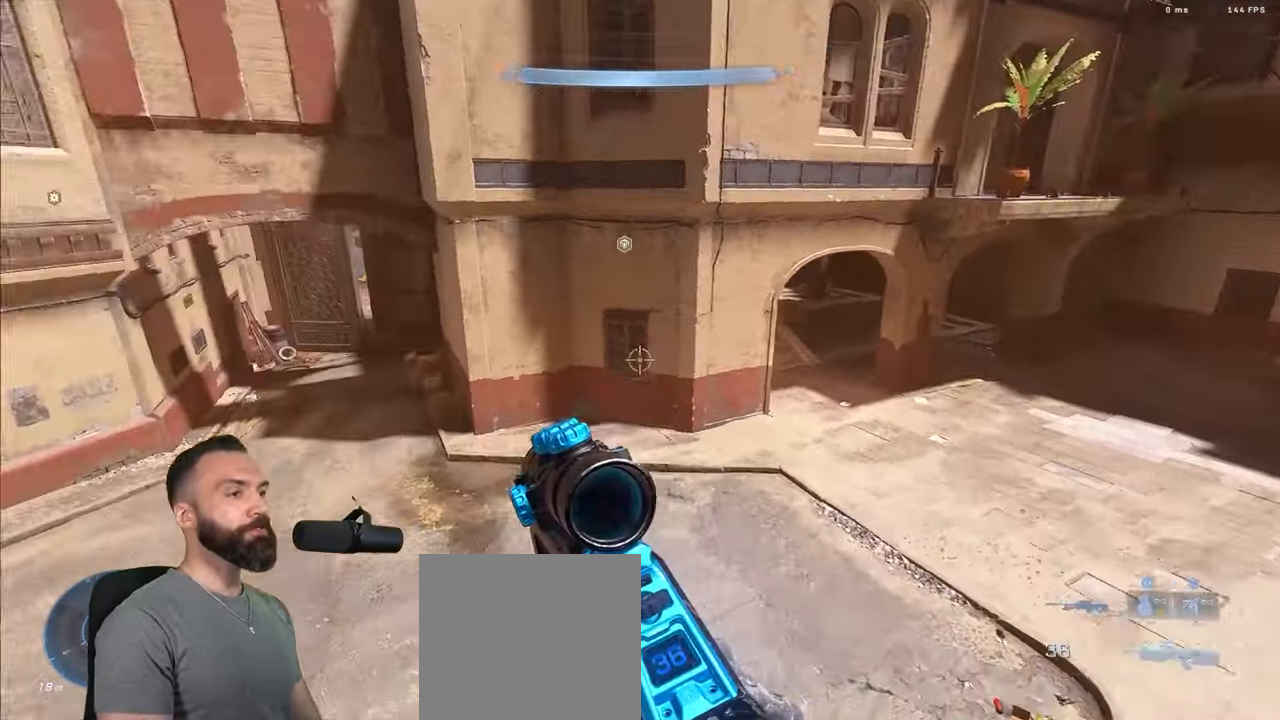
{"buttons": ["Y"], "left_stick": "up-left", "right_stick": "up-left", "events": [[100, "right_stick", "up-left"], [316, "L3", "down"], [416, "L3", "up"], [500, "Y", "down"]]}
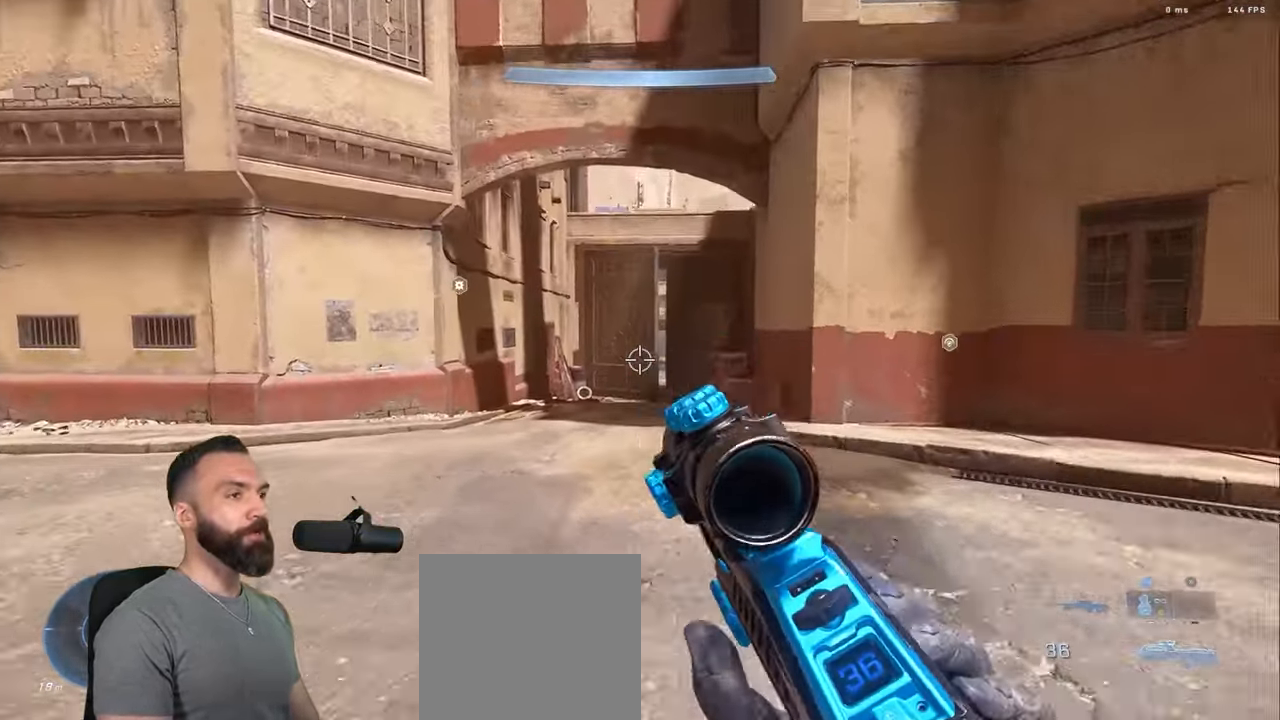
{"buttons": ["Y"], "left_stick": "up-left", "right_stick": "left", "events": [[16, "right_stick", "left"], [50, "left_stick", "center"], [66, "Y", "up"], [116, "Y", "down"], [150, "left_stick", "down"], [233, "Y", "up"], [266, "left_stick", "down-left"], [383, "Y", "down"], [433, "Y", "up"], [433, "left_stick", "up-left"], [500, "Y", "down"]]}
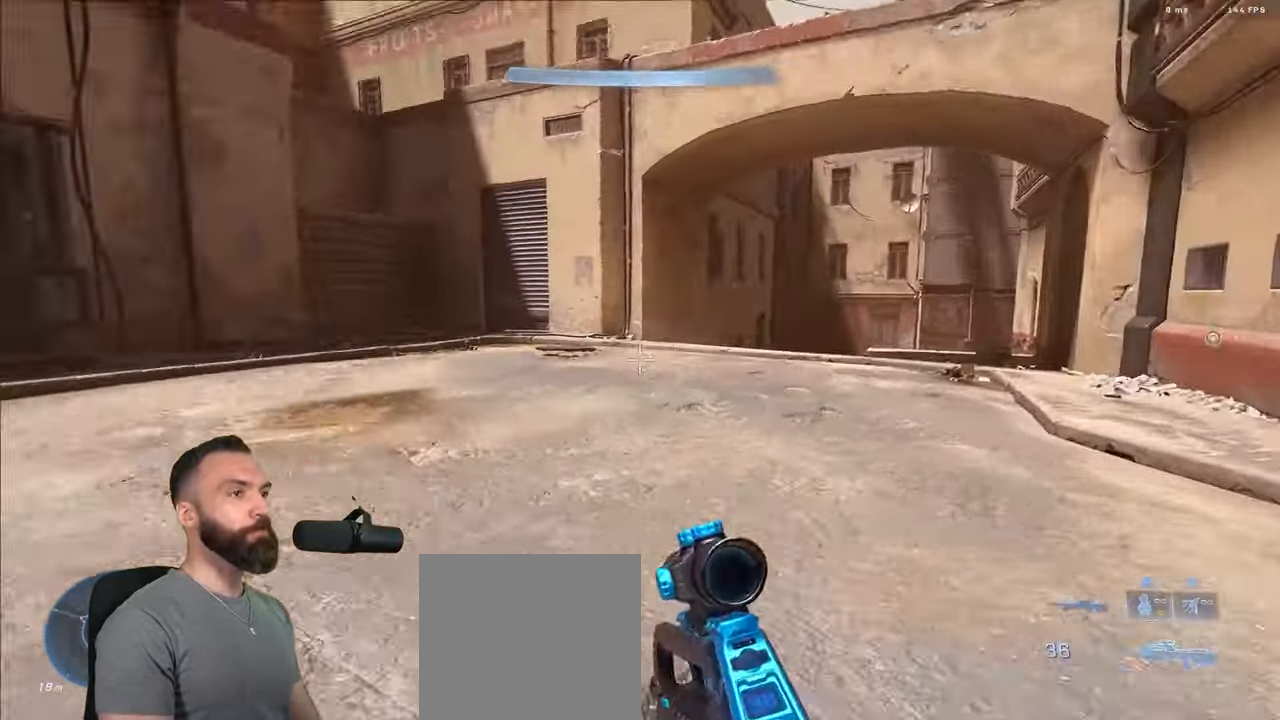
{"buttons": [], "left_stick": "up-left", "right_stick": "up-left", "events": [[16, "A", "down"], [66, "A", "up"], [100, "Y", "up"], [133, "A", "down"], [166, "right_stick", "up-left"], [216, "A", "up"]]}
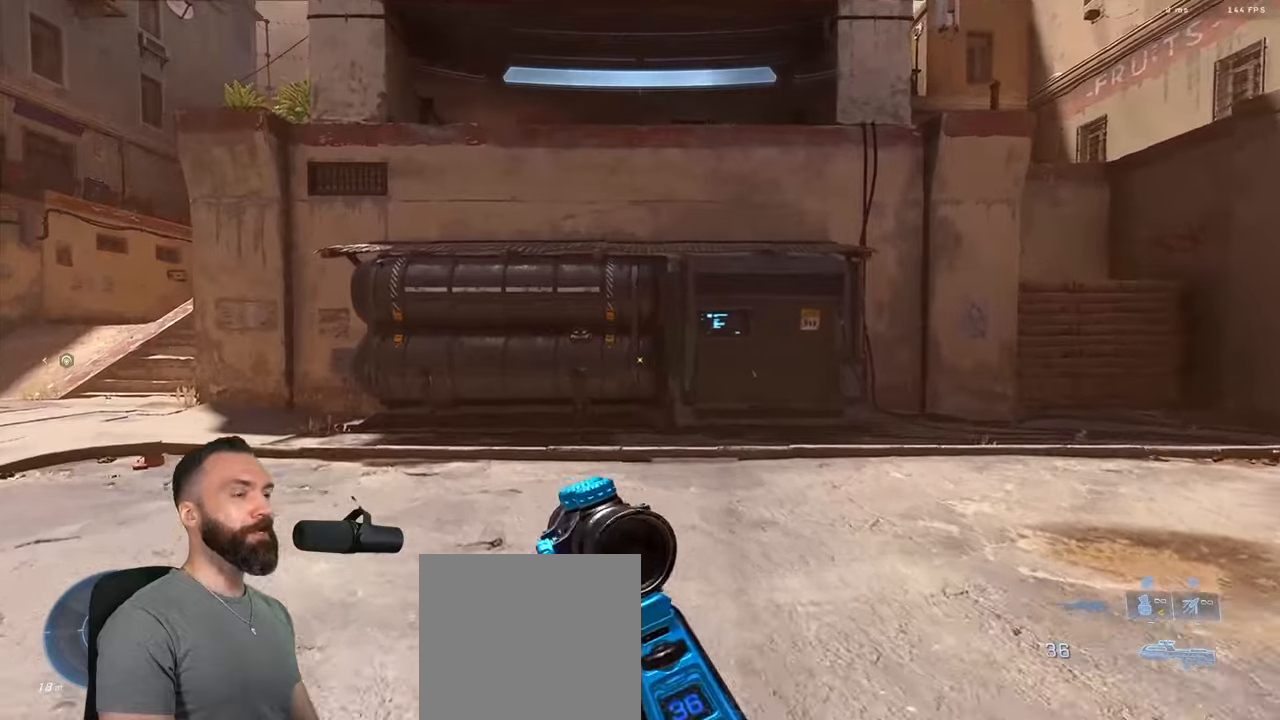
{"buttons": [], "left_stick": "up-left", "right_stick": "center", "events": [[83, "right_stick", "center"]]}
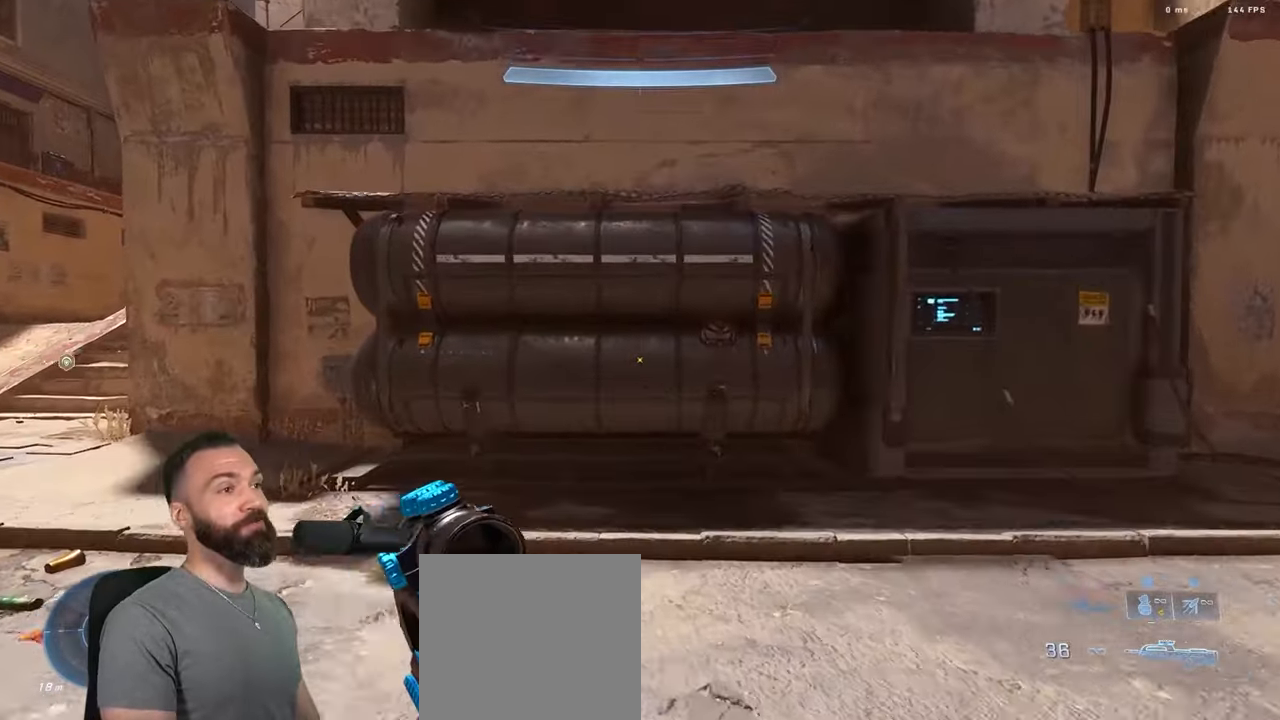
{"buttons": ["L3"], "left_stick": "up", "right_stick": "up-right", "events": [[100, "Y", "down"], [133, "L1", "down"], [133, "left_stick", "up"], [150, "Y", "up"], [200, "L1", "up"], [200, "right_stick", "up"], [217, "Y", "down"], [250, "L3", "down"], [333, "Y", "up"], [333, "right_stick", "center"], [400, "right_stick", "down-right"], [500, "right_stick", "up-right"]]}
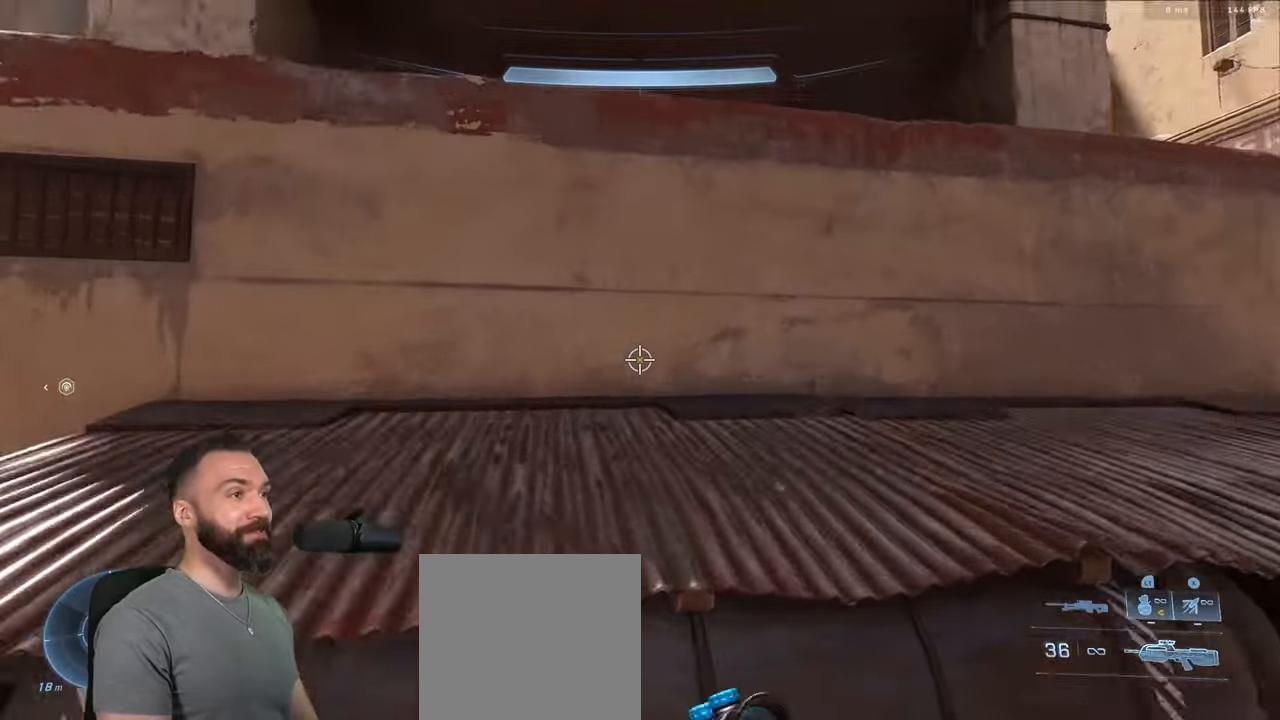
{"buttons": [], "left_stick": "center", "right_stick": "right", "events": [[17, "right_stick", "down-right"], [33, "right_stick", "center"], [267, "L3", "up"], [267, "right_stick", "right"], [300, "left_stick", "up-left"], [500, "left_stick", "center"]]}
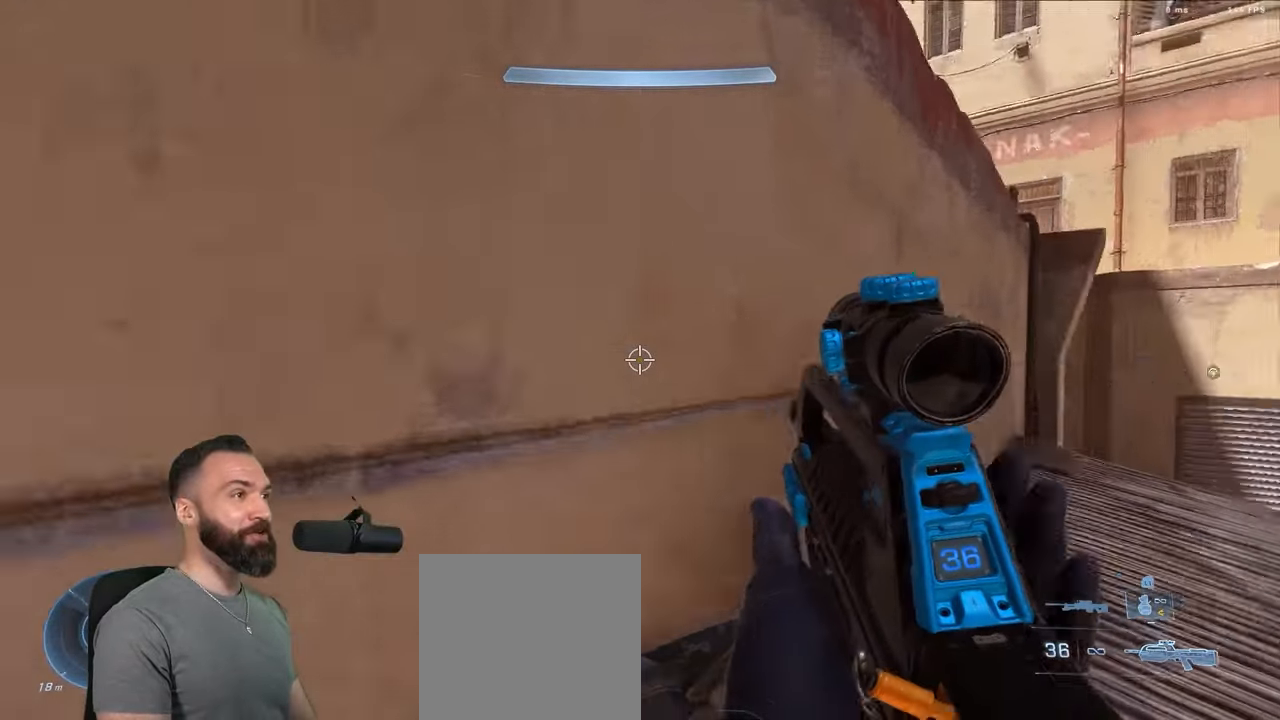
{"buttons": ["L3"], "left_stick": "left", "right_stick": "center", "events": [[17, "Y", "down"], [33, "L1", "down"], [50, "right_stick", "down-right"], [100, "Y", "up"], [117, "L1", "up"], [133, "L3", "down"], [150, "Y", "down"], [200, "right_stick", "down"], [250, "Y", "up"], [283, "left_stick", "left"], [333, "right_stick", "center"]]}